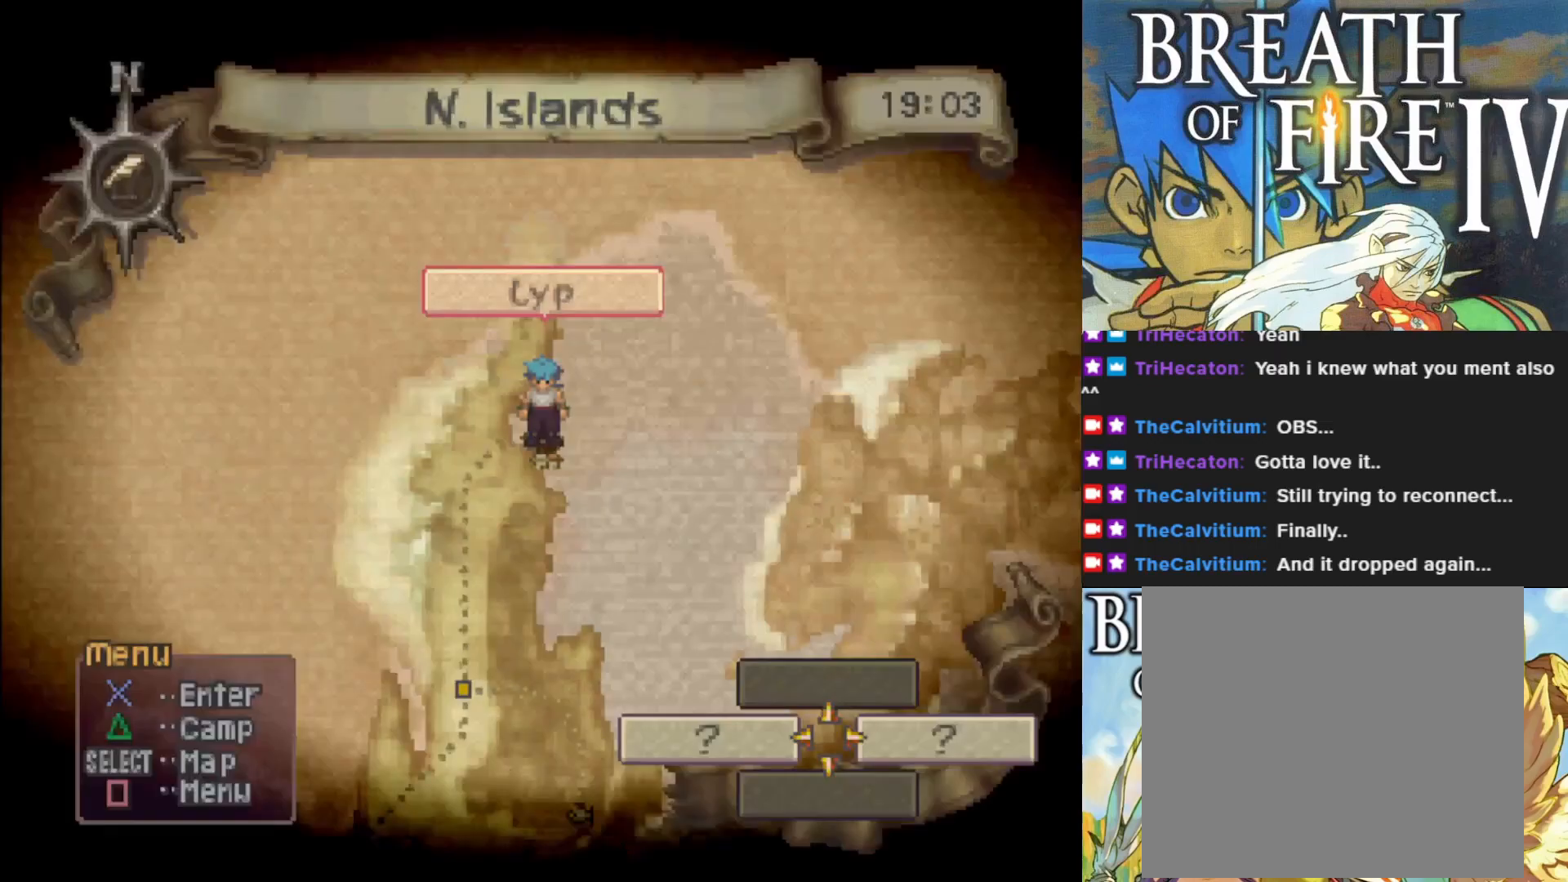
Gameplay with a controller (PlayStation layout); each line is a JSON object with the inputs held at the frame after it. "events" lists button and stick changes between this image and that frame as [ms after this image, input, new state], when the widget could be followed in between. Not read: right_stick.
{"buttons": ["CIRCLE"], "left_stick": "down-left", "events": [[200, "left_stick", "left"], [283, "CIRCLE", "down"], [467, "left_stick", "down-left"]]}
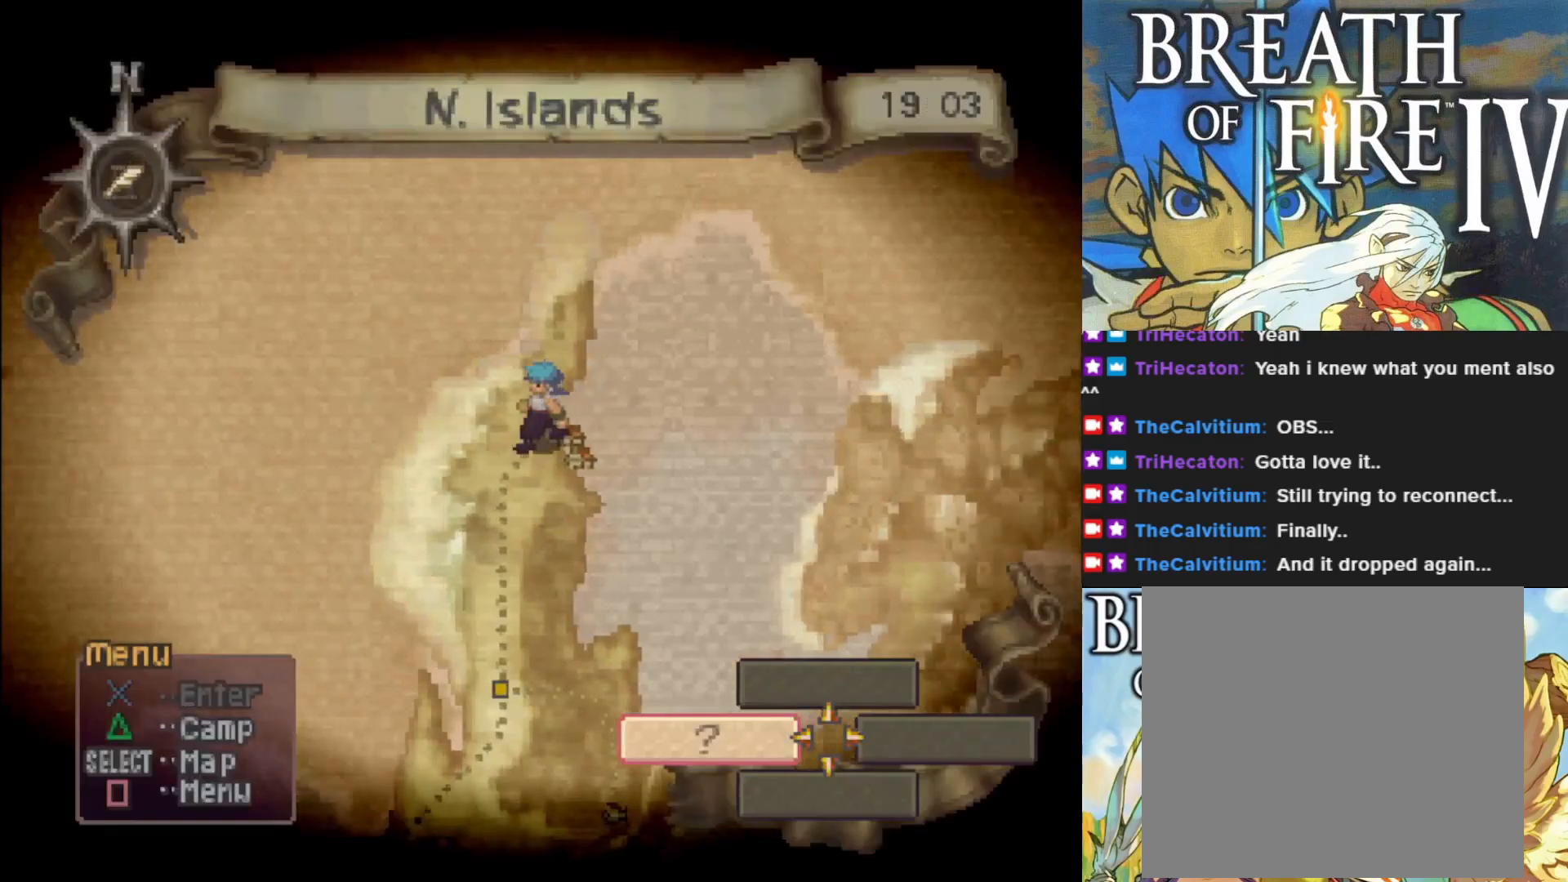
{"buttons": ["CIRCLE"], "left_stick": "down", "events": [[183, "left_stick", "down"]]}
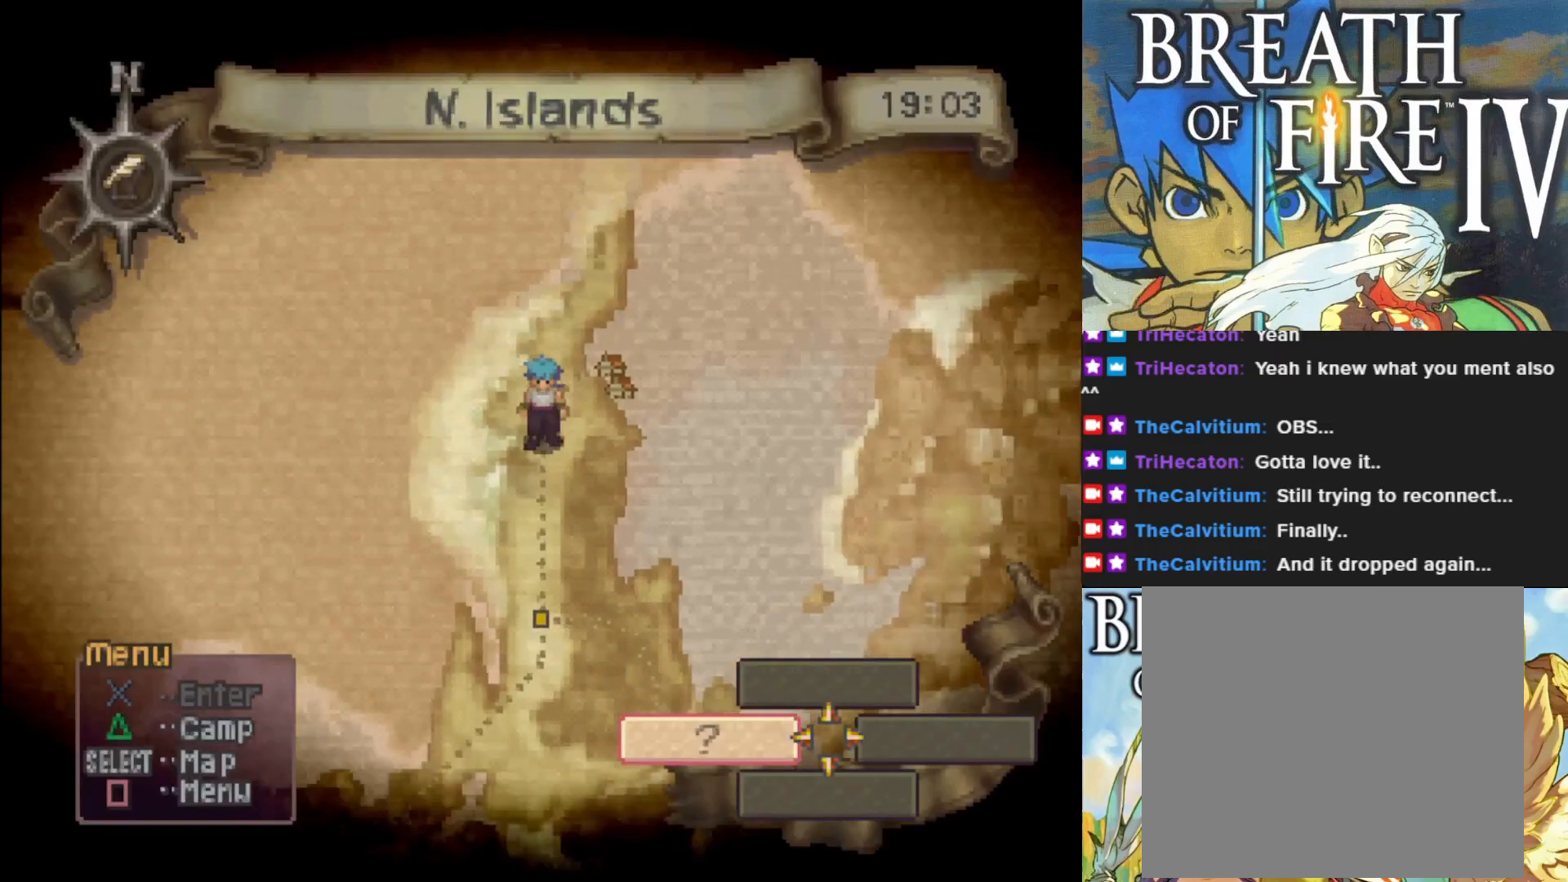
{"buttons": ["CIRCLE"], "left_stick": "down", "events": []}
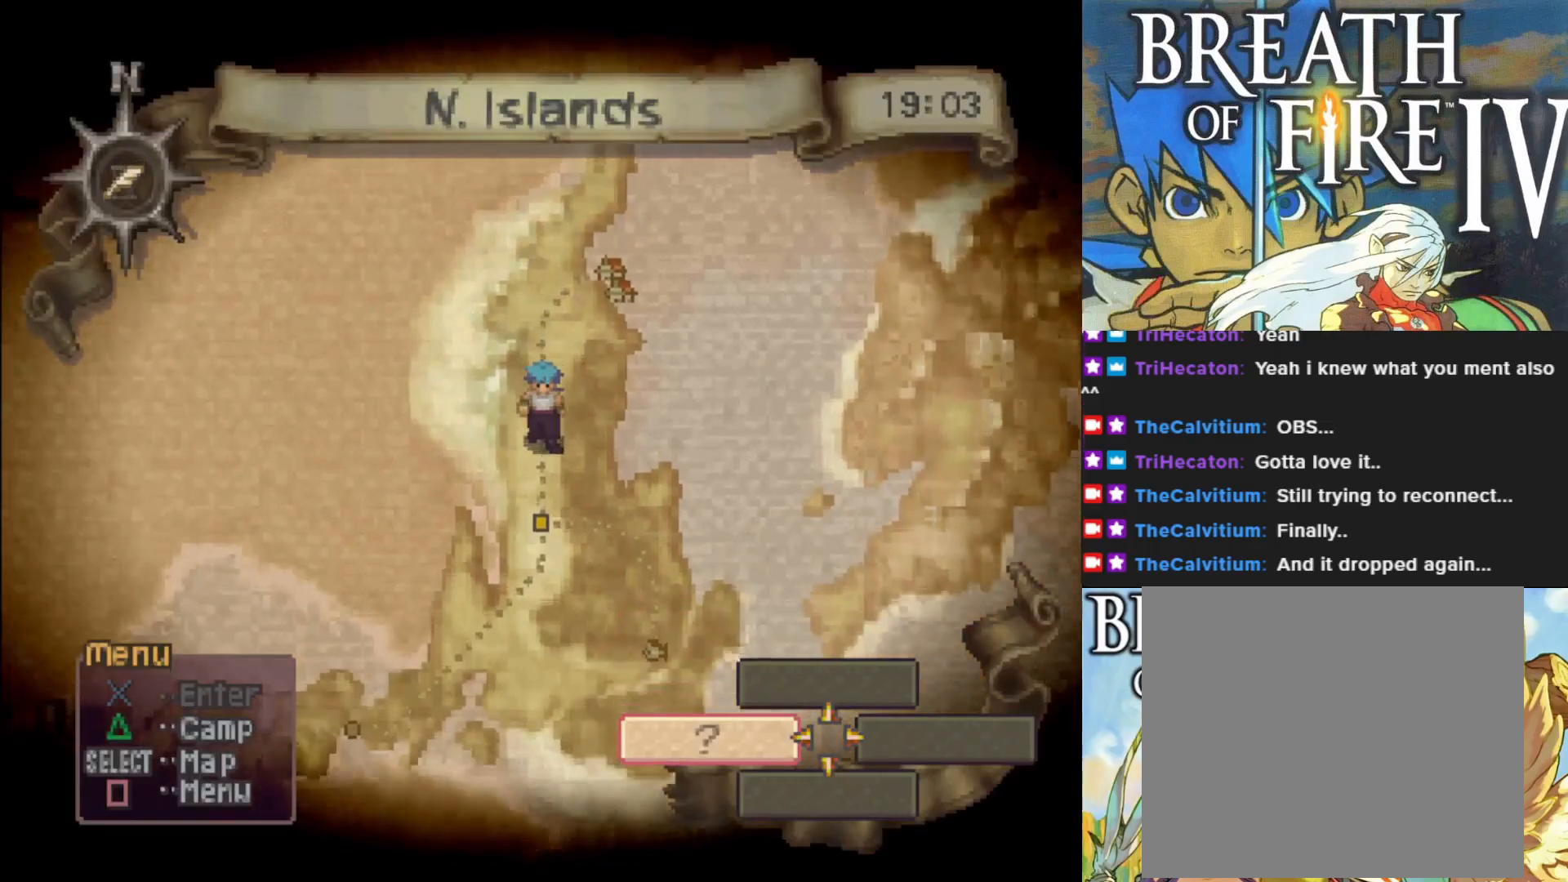
{"buttons": ["CIRCLE"], "left_stick": "down", "events": []}
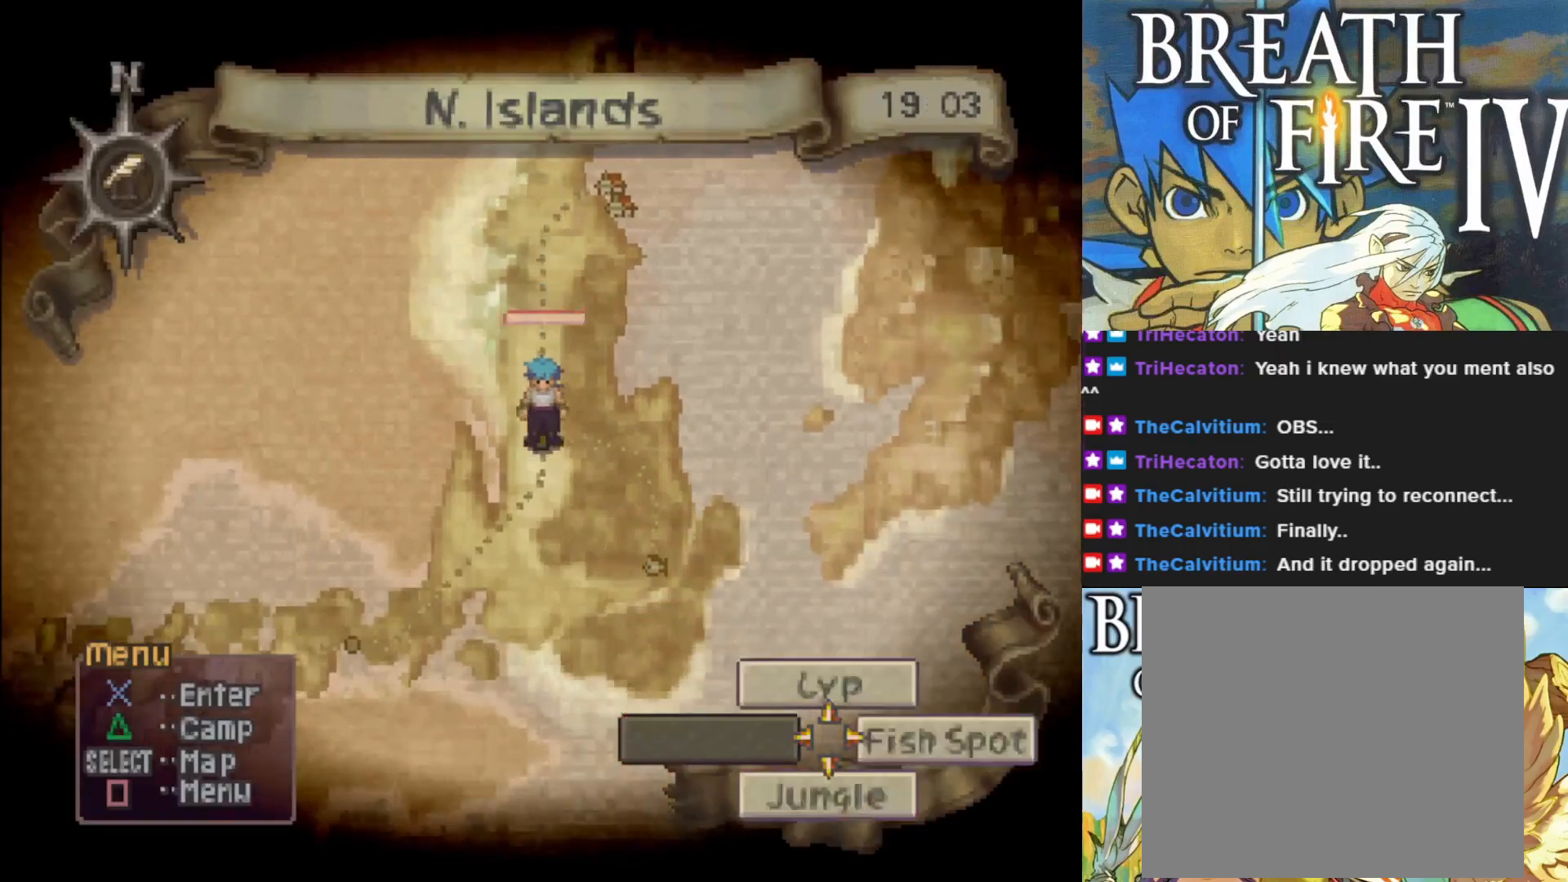
{"buttons": ["CIRCLE"], "left_stick": "down-left", "events": [[33, "left_stick", "down-left"]]}
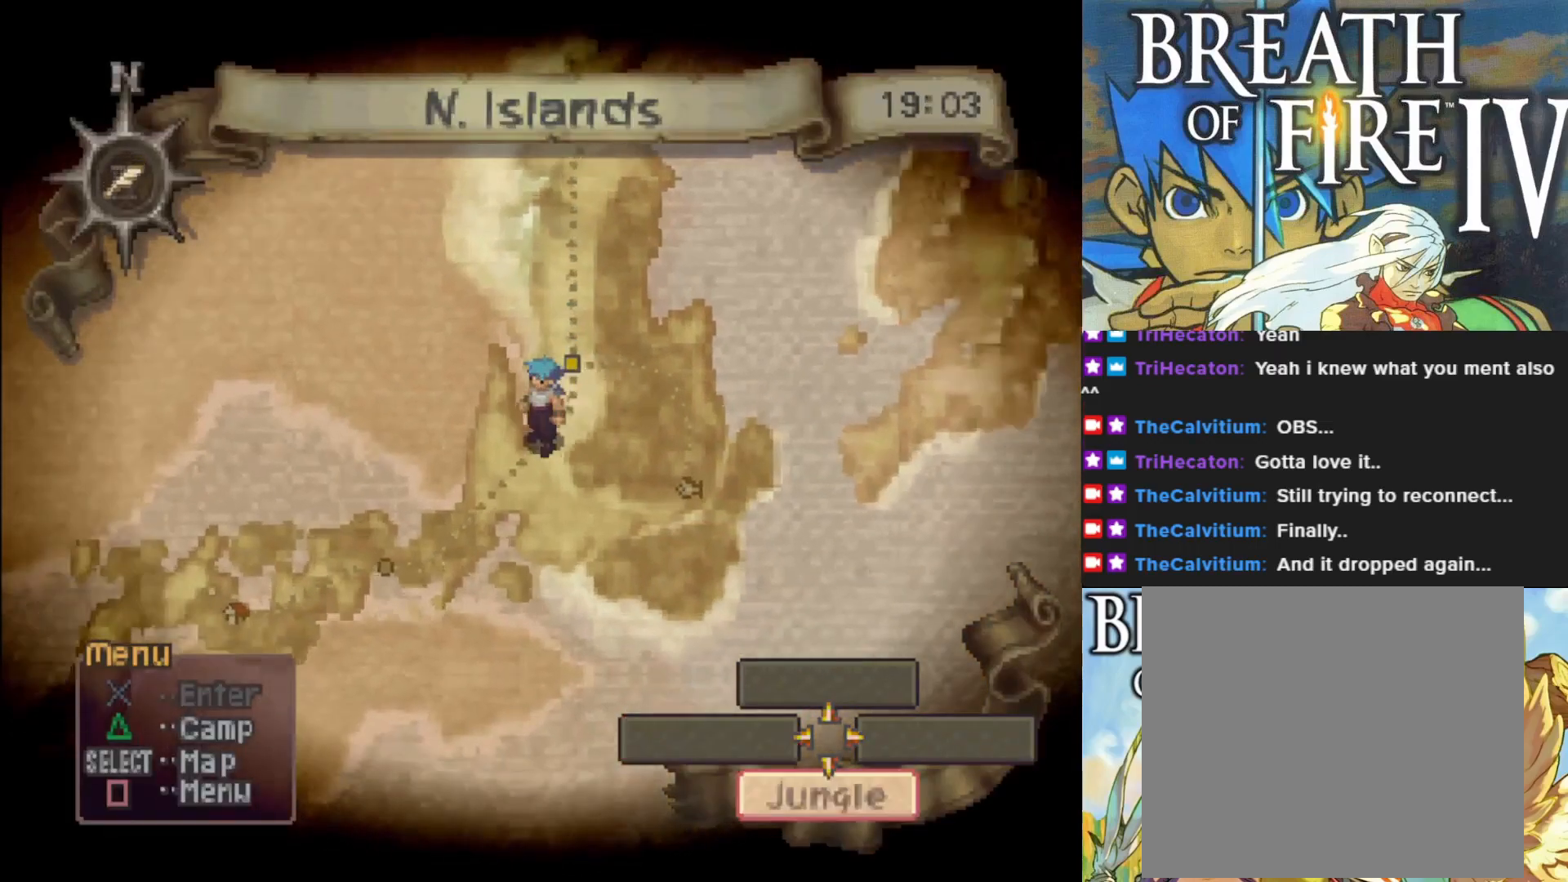
{"buttons": ["CIRCLE"], "left_stick": "down-left", "events": []}
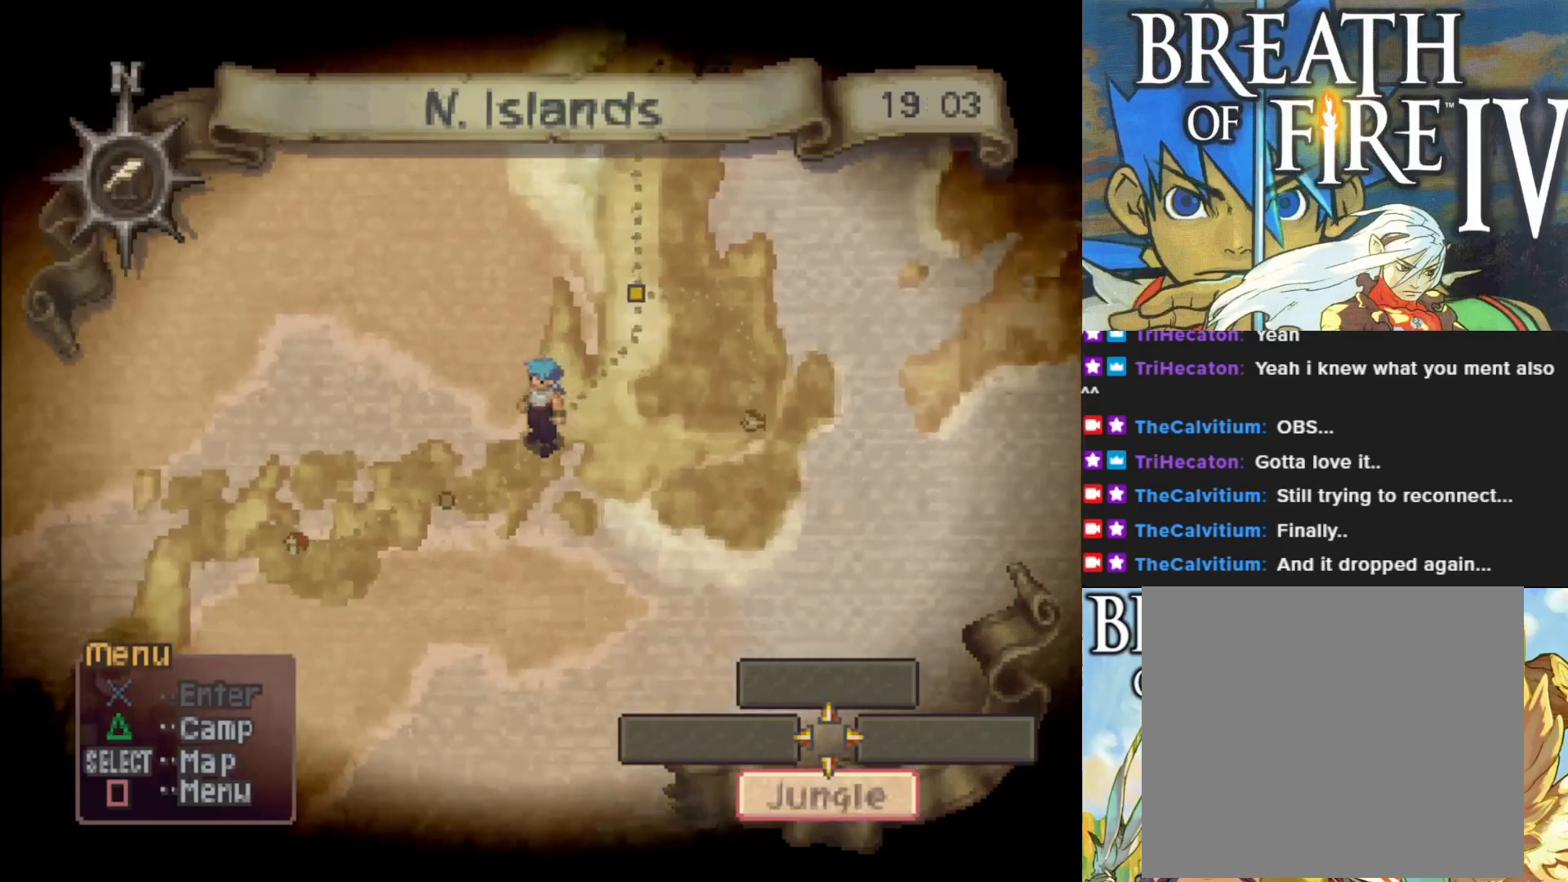
{"buttons": ["CIRCLE"], "left_stick": "left", "events": [[417, "left_stick", "left"]]}
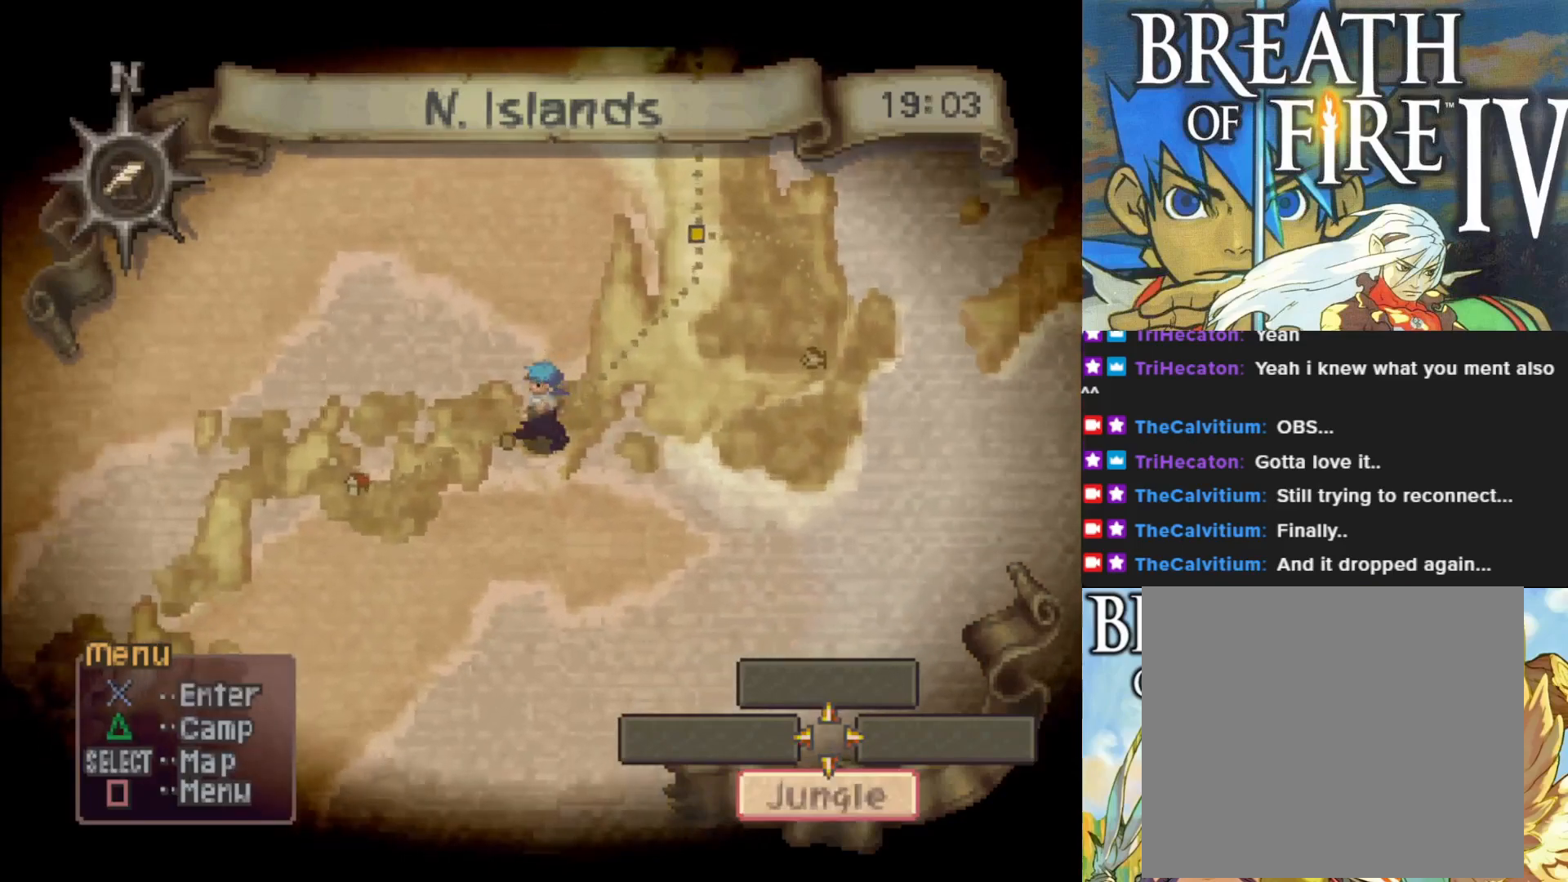
{"buttons": ["CIRCLE"], "left_stick": "left", "events": []}
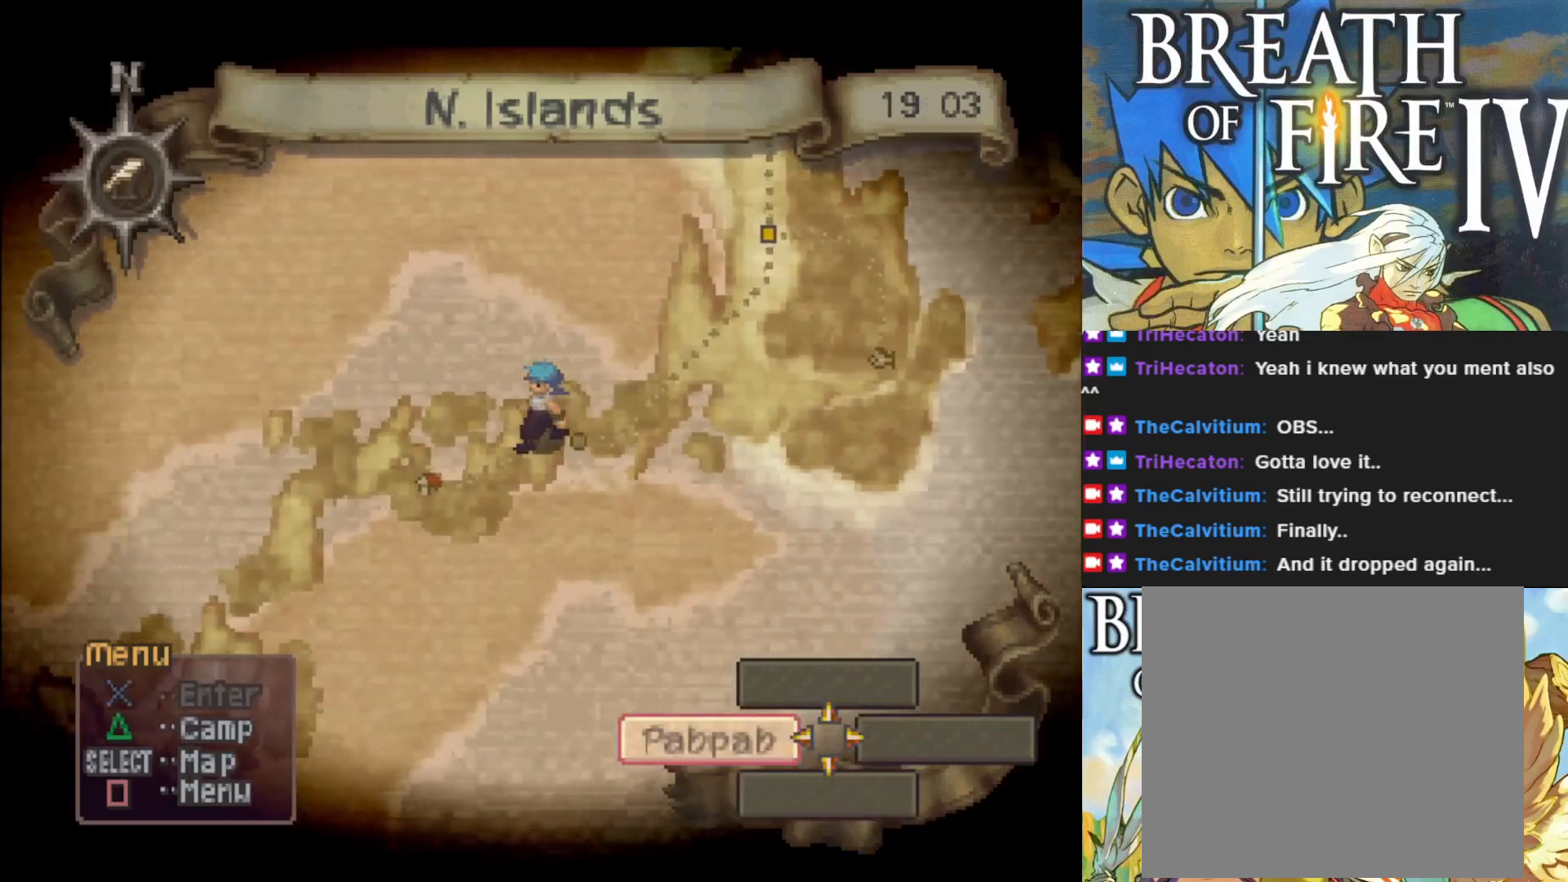
{"buttons": ["CIRCLE"], "left_stick": "down-left", "events": [[483, "left_stick", "down-left"]]}
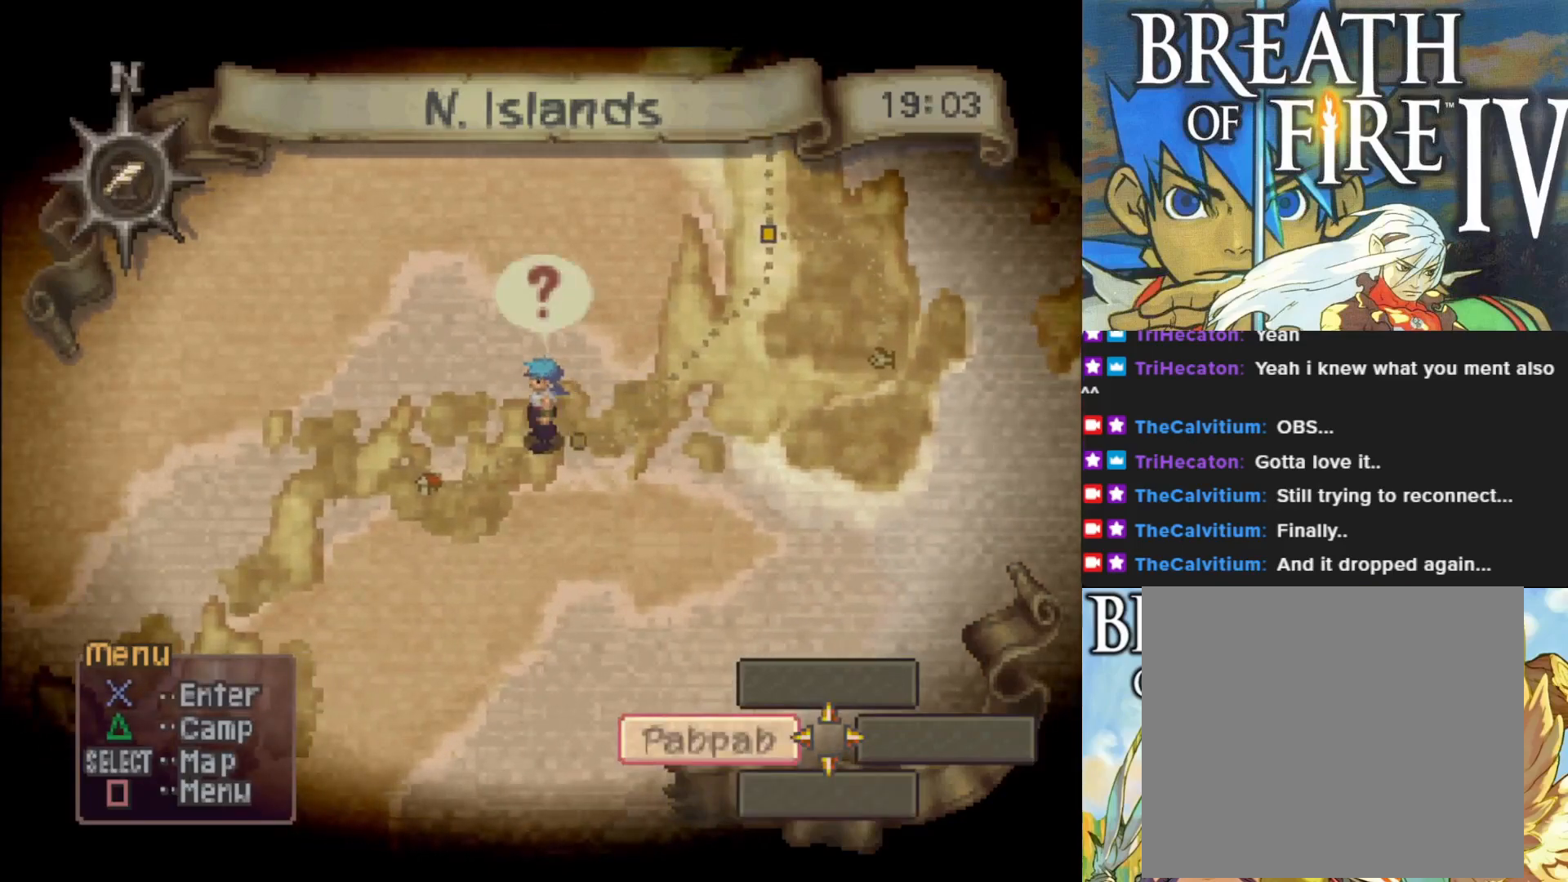
{"buttons": [], "left_stick": "left", "events": [[50, "CIRCLE", "up"], [233, "left_stick", "left"]]}
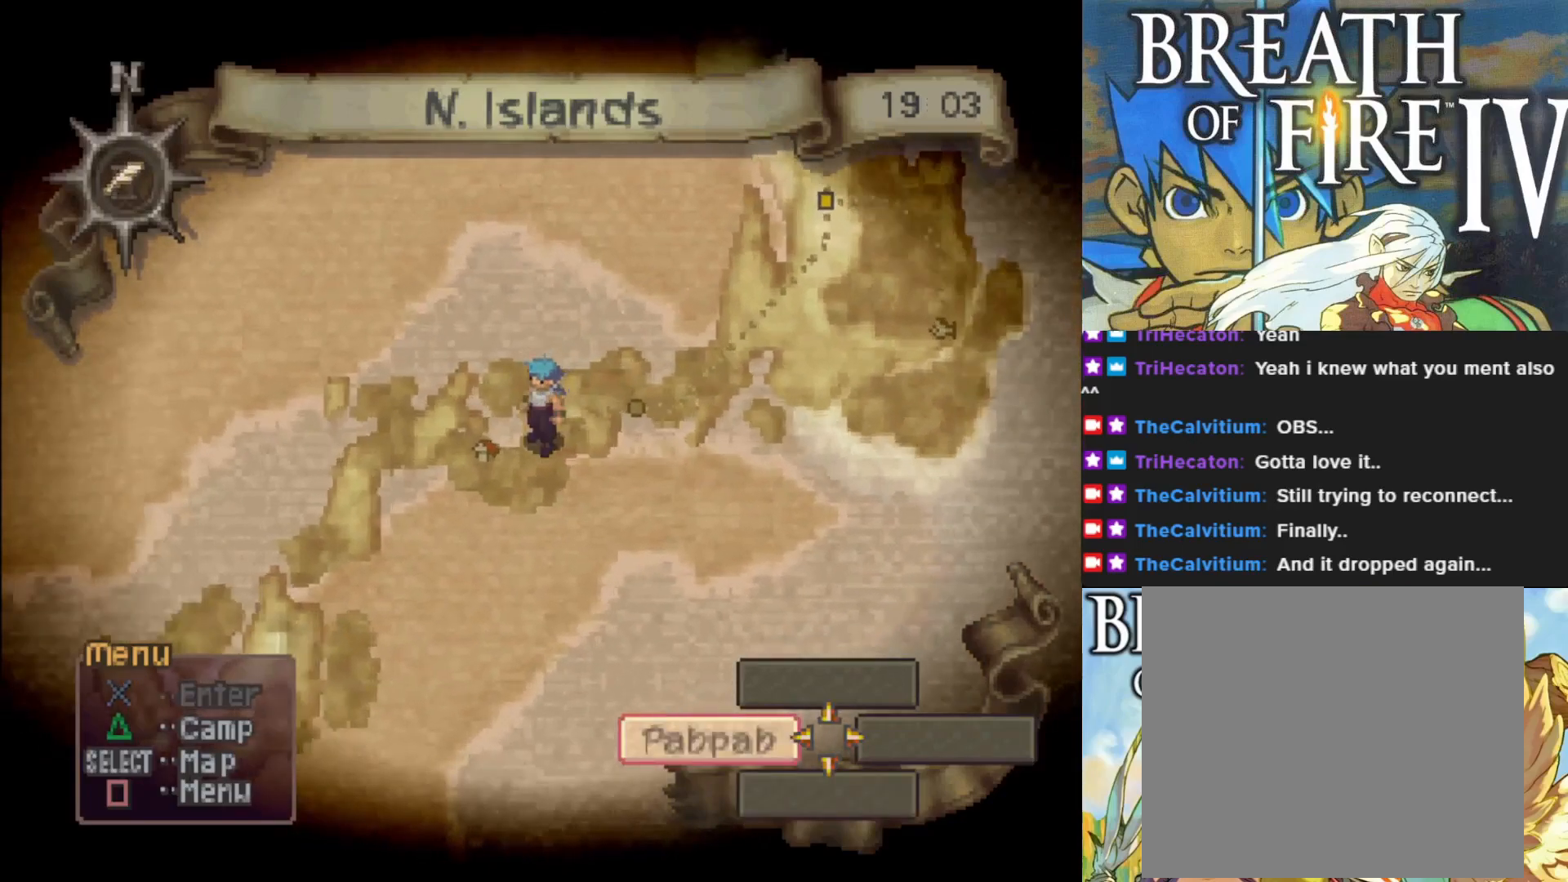
{"buttons": [], "left_stick": "left", "events": []}
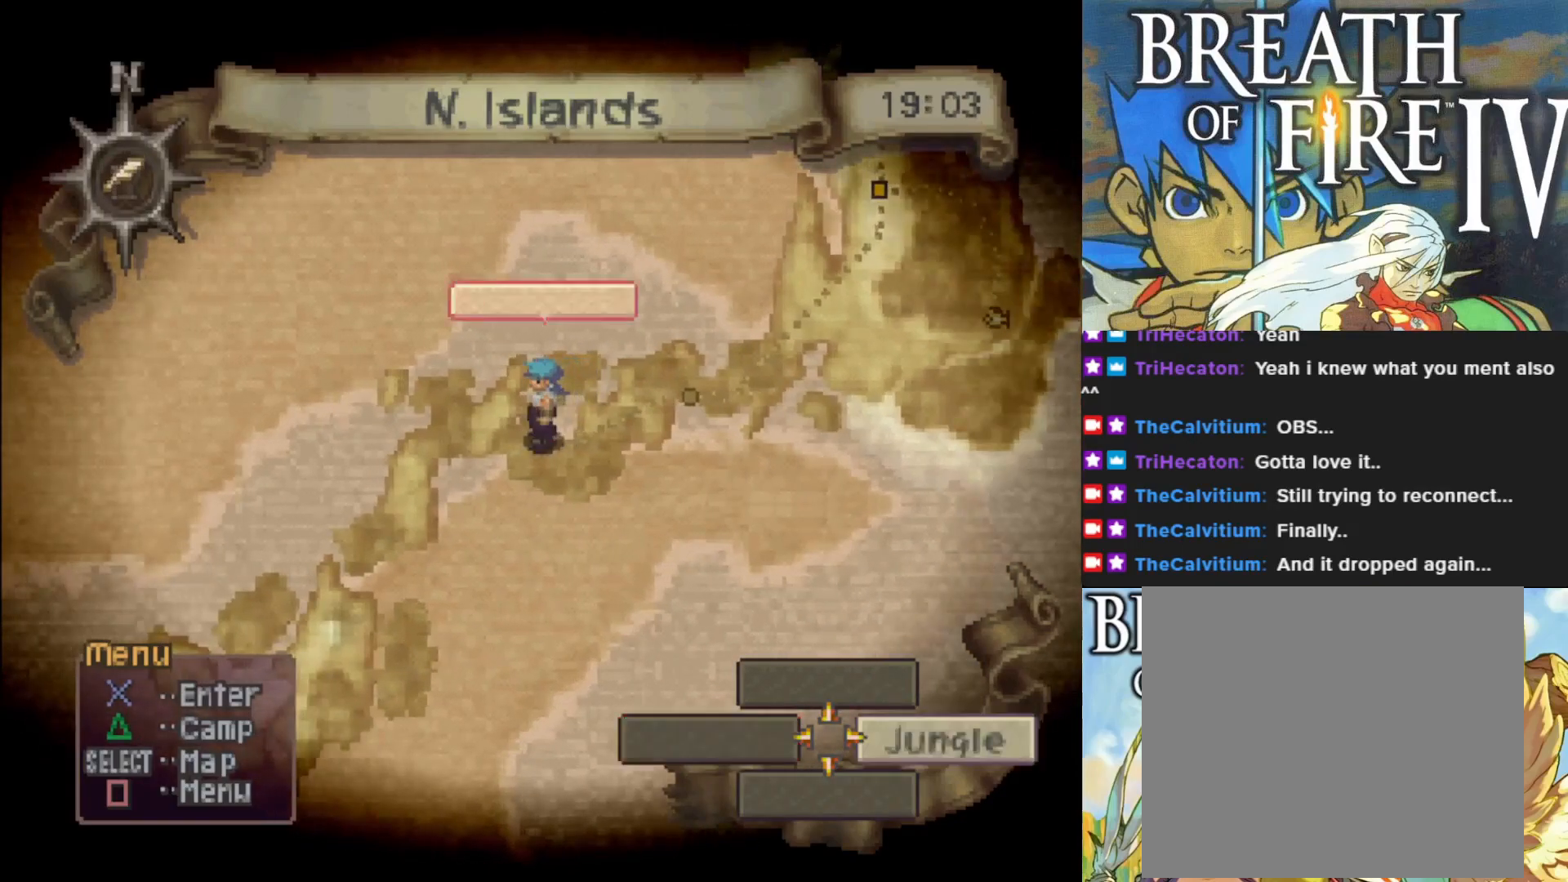
{"buttons": [], "left_stick": "center", "events": [[33, "left_stick", "center"]]}
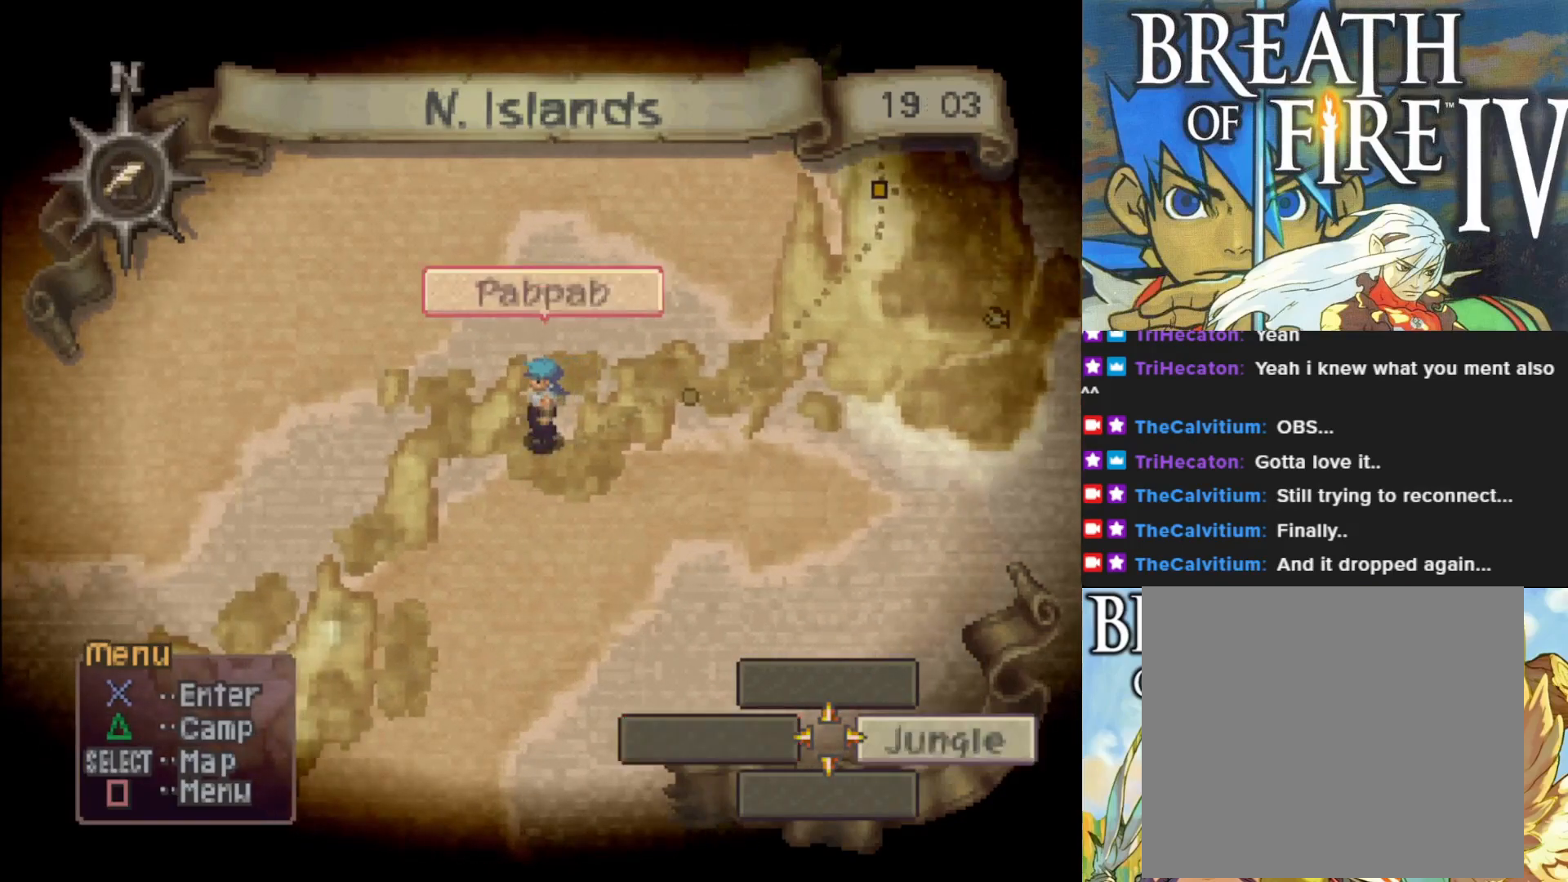
{"buttons": [], "left_stick": "center", "events": [[283, "CROSS", "down"], [433, "CROSS", "up"]]}